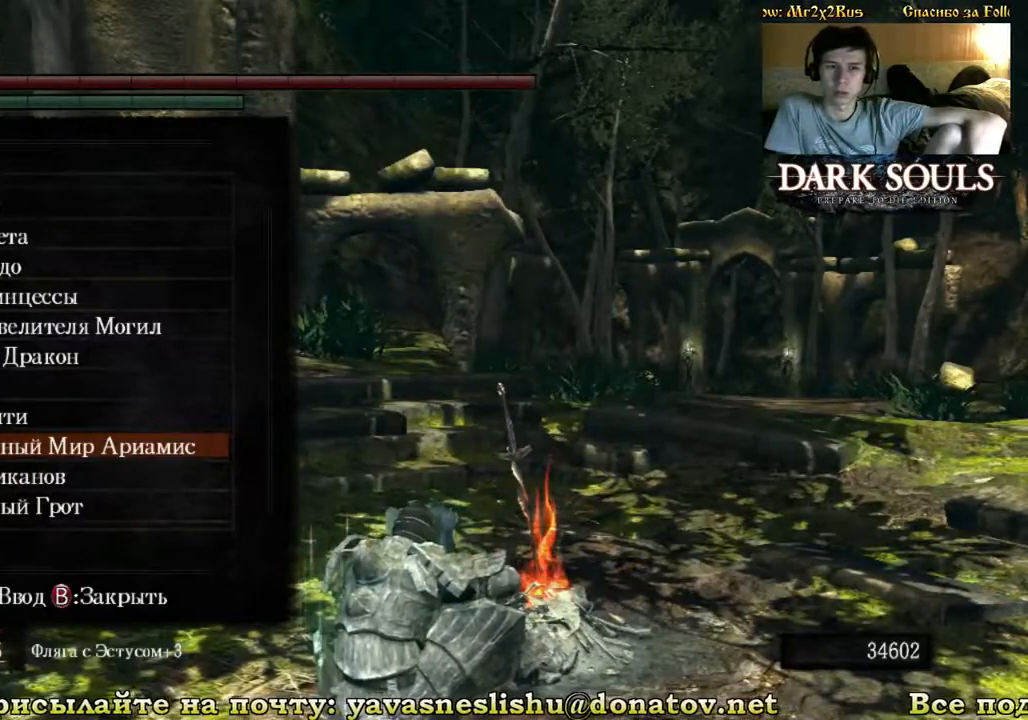
Gameplay with a controller (Xbox layout); each line is a JSON object with the inputs held at the frame after it (dt_ms = milliseconds from this image to that frame). "events" lists button and stick changes between this image and that frame as [ms after this image, input, new state], when the widget could be followed in between. Not read: L3 R3.
{"dt_ms": 500, "buttons": [], "left_stick": "center", "right_stick": "center", "events": [[300, "B", "down"], [417, "B", "up"]]}
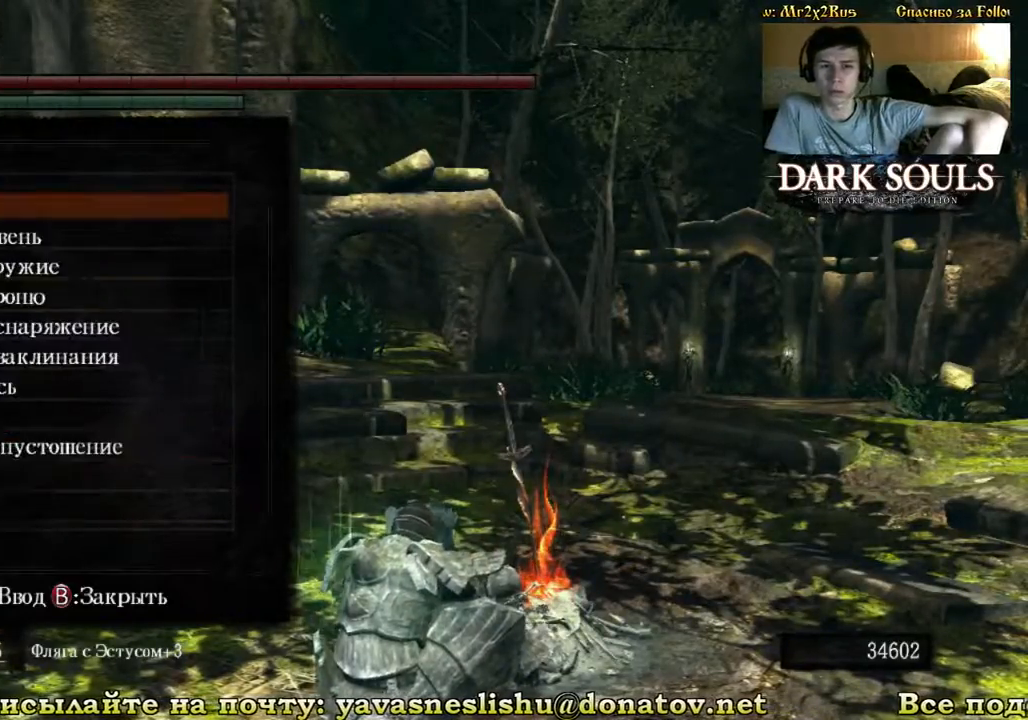
{"dt_ms": 500, "buttons": [], "left_stick": "center", "right_stick": "center", "events": [[267, "B", "down"], [383, "B", "up"]]}
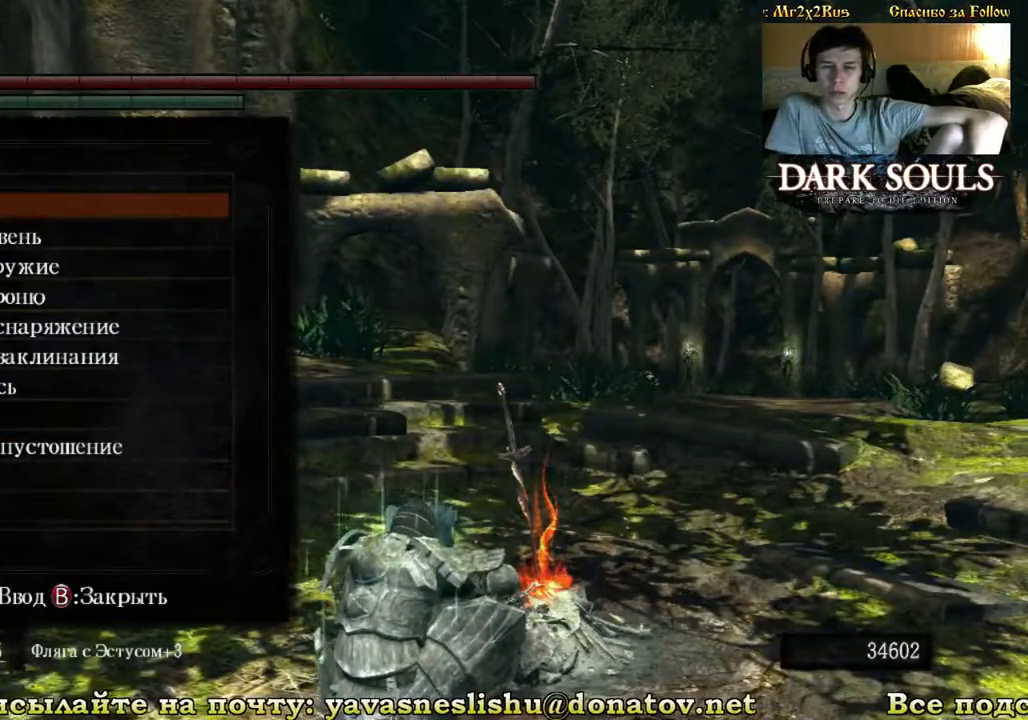
{"dt_ms": 500, "buttons": [], "left_stick": "center", "right_stick": "center", "events": []}
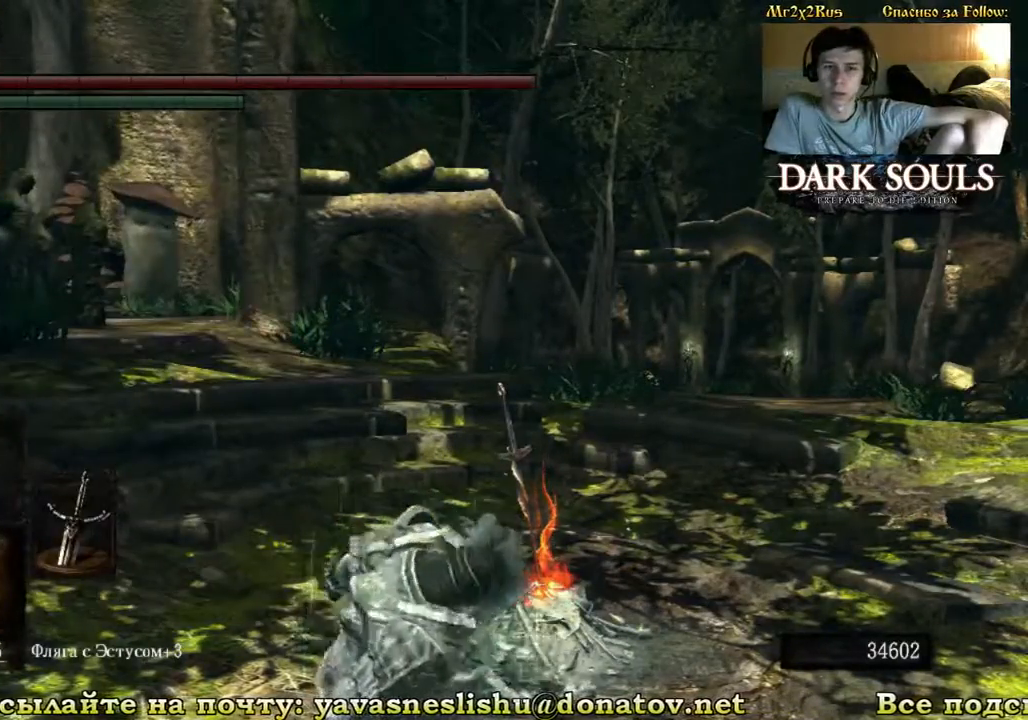
{"dt_ms": 500, "buttons": [], "left_stick": "up", "right_stick": "center", "events": [[50, "left_stick", "up"]]}
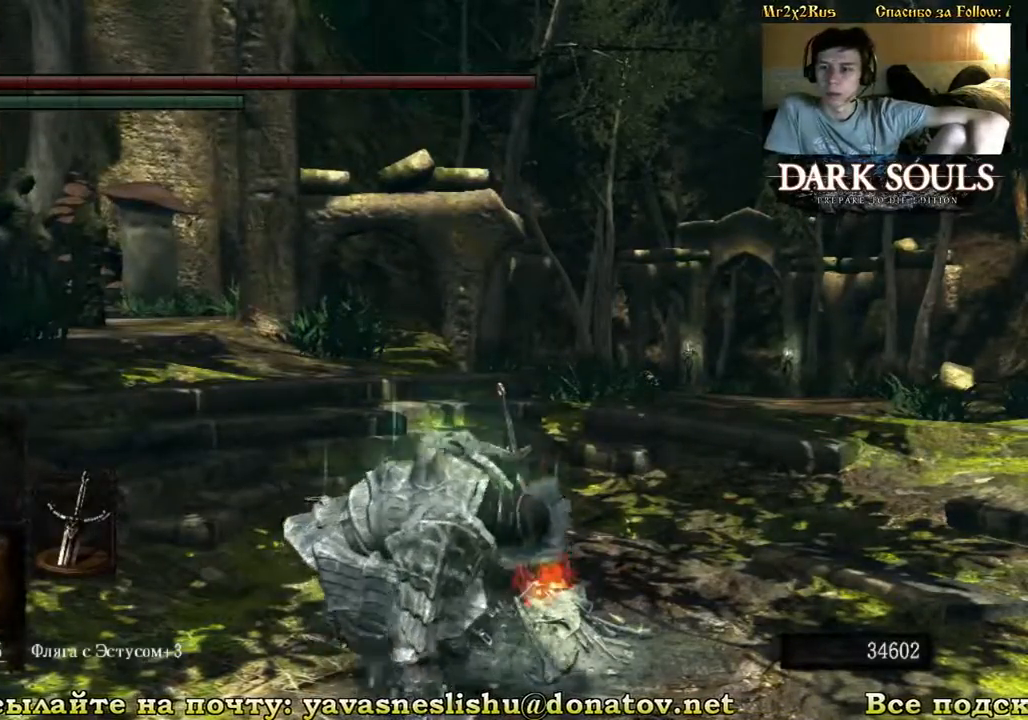
{"dt_ms": 1000, "buttons": [], "left_stick": "up", "right_stick": "center"}
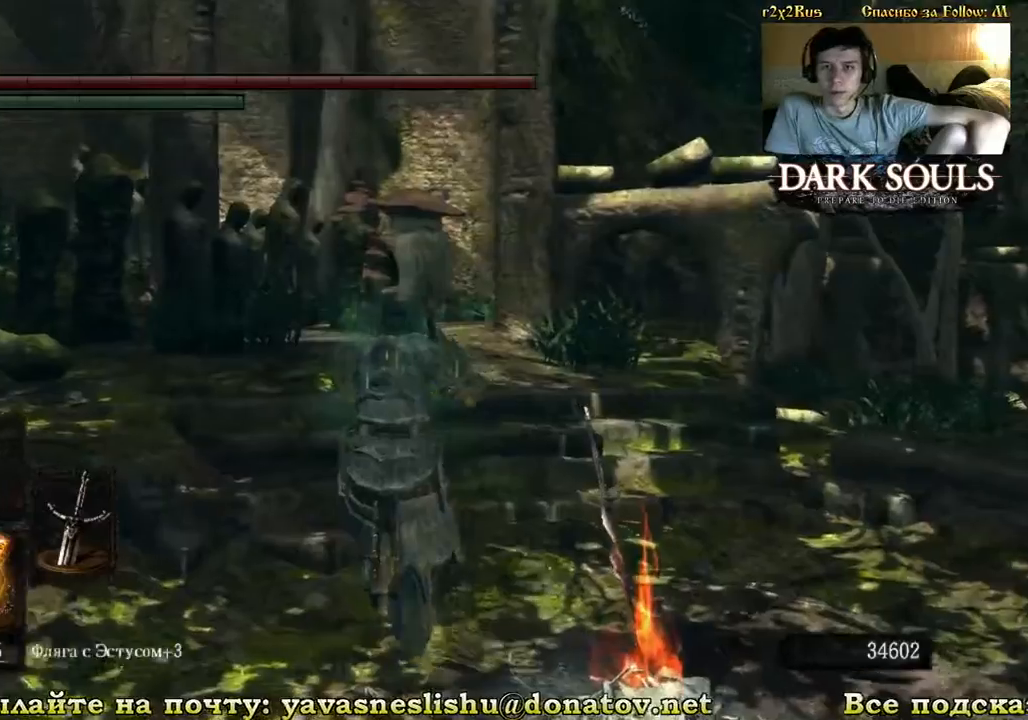
{"dt_ms": 500, "buttons": [], "left_stick": "up", "right_stick": "center", "events": [[217, "right_stick", "left"], [383, "right_stick", "center"]]}
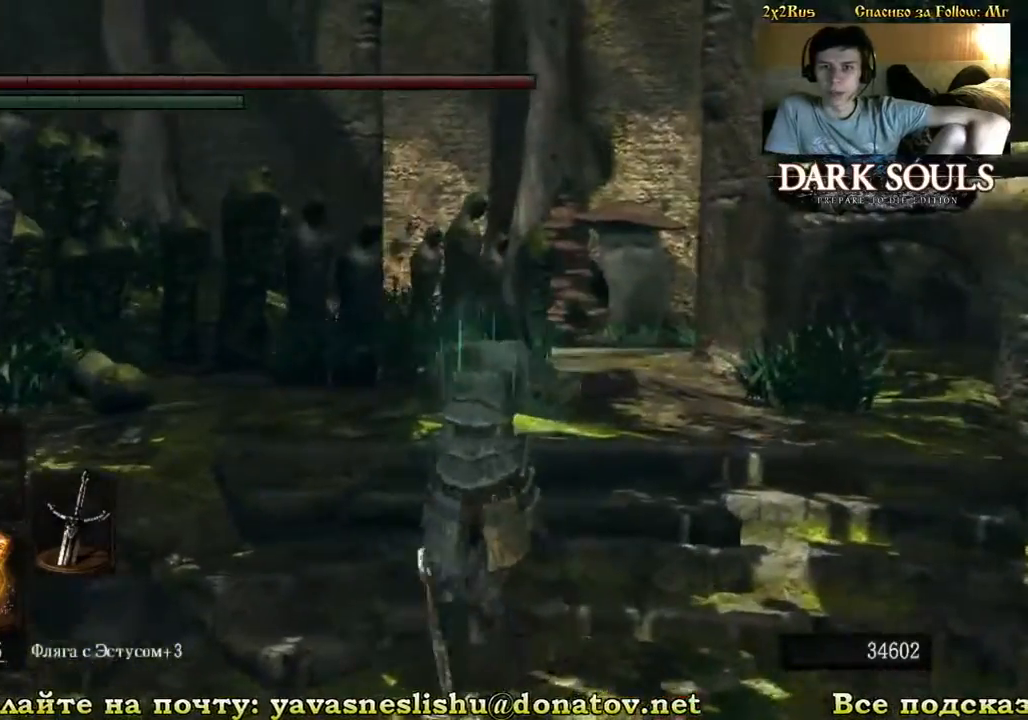
{"dt_ms": 1000, "buttons": [], "left_stick": "up", "right_stick": "center"}